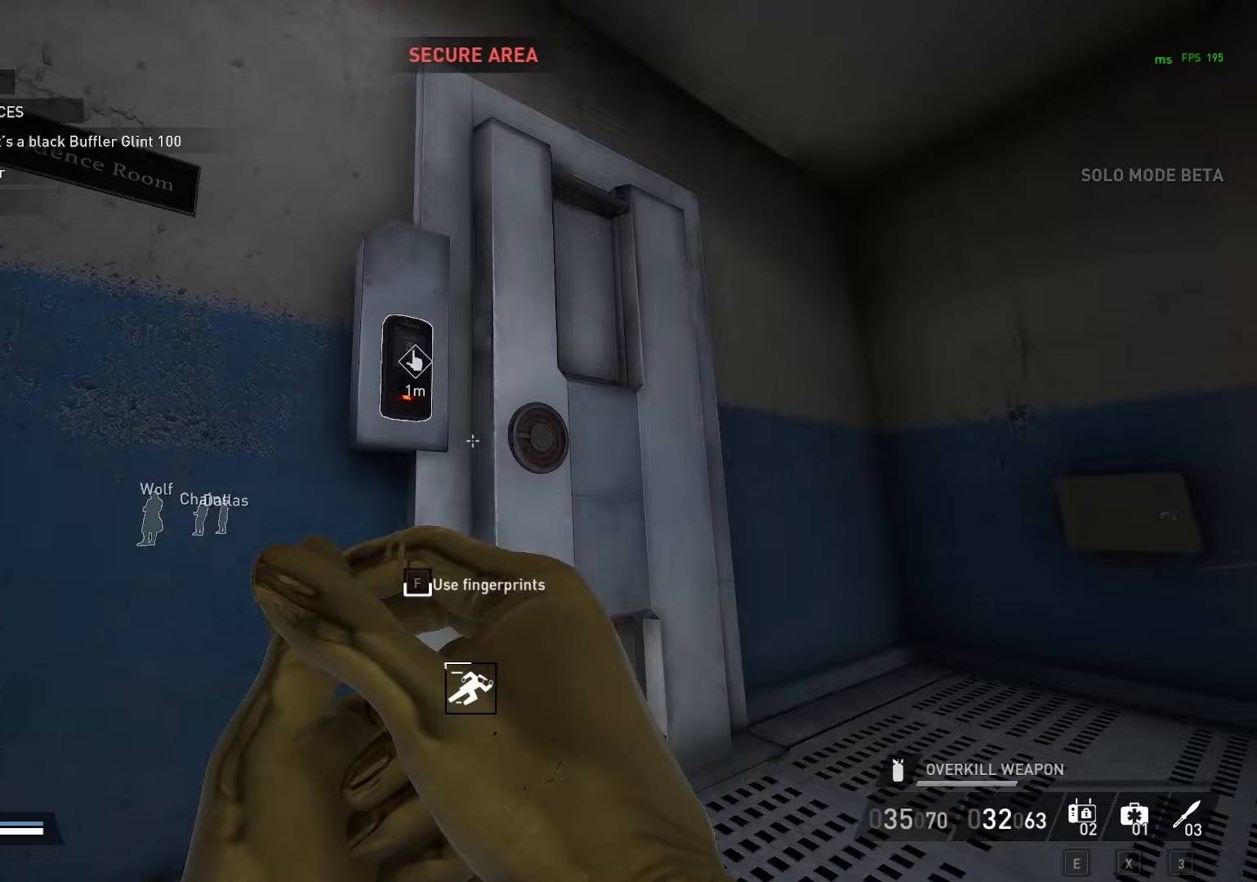
Gameplay with keyboard and mouse; each line is a JSON object with the keys and mouse buttons held at the frame after it. "events" lists presses ("down") and releases ("up") of "1", "2", "3", "4", "5", "a", "alt", "c", "caps_lock", "comma", "ctrl", "d", "e", "f", "g", "q", "r", "s", "shift", "space", "t", "tab", "v", "w", "x", "y" and "mouse_wheel" between this image and that frame as [ms after this image, input, new state], when the widget could be followed in between. "mouse_wheel" = the "wheel" button of the "mouse" list. No other keys are recorded. "wheel" means that the mouse wheel is clicked or scrolled. "mouse_move" is the direction in which the mouse moves at that frame (one of eight, or "still"), when it could be read.
{"keys": ["f"], "mouse": [], "mouse_move": "still", "events": []}
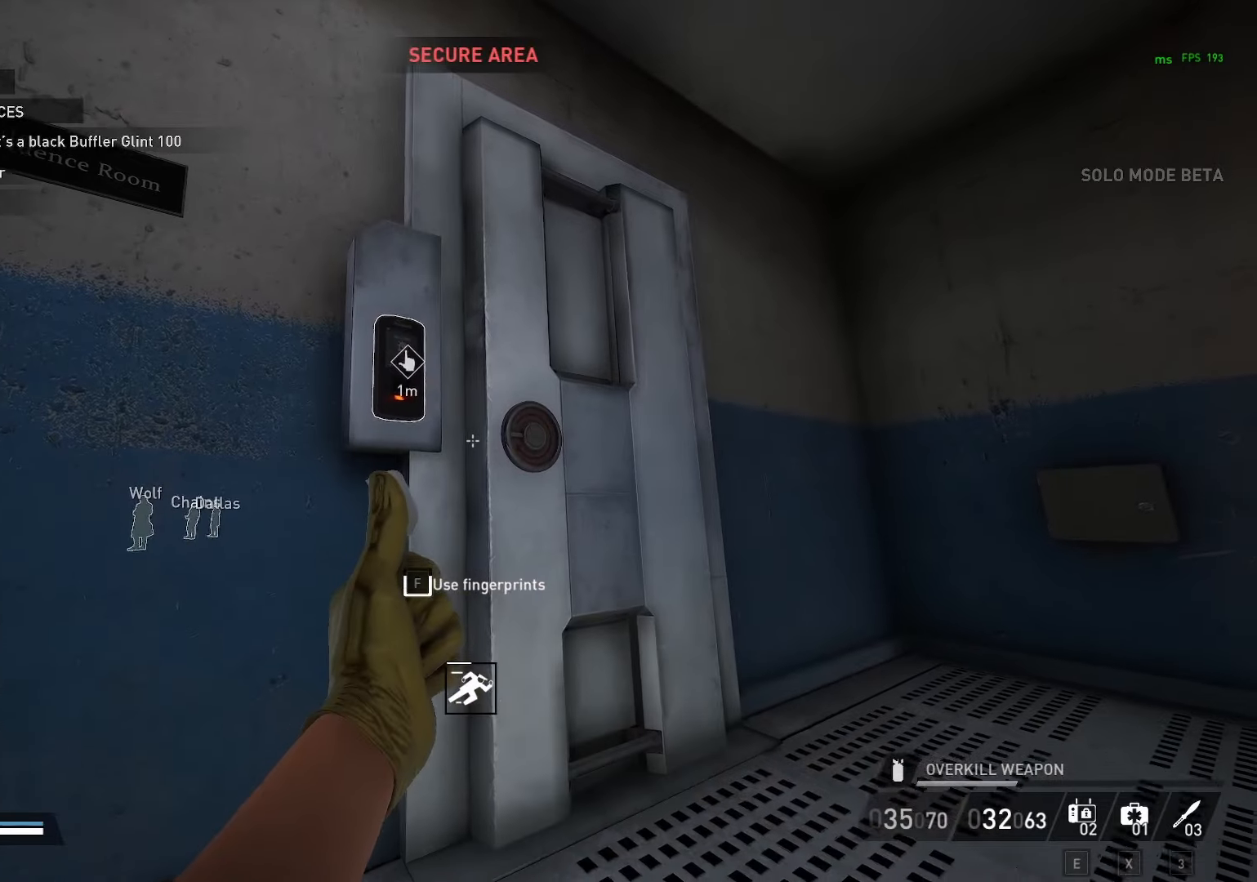
{"keys": ["f"], "mouse": [], "mouse_move": "still", "events": []}
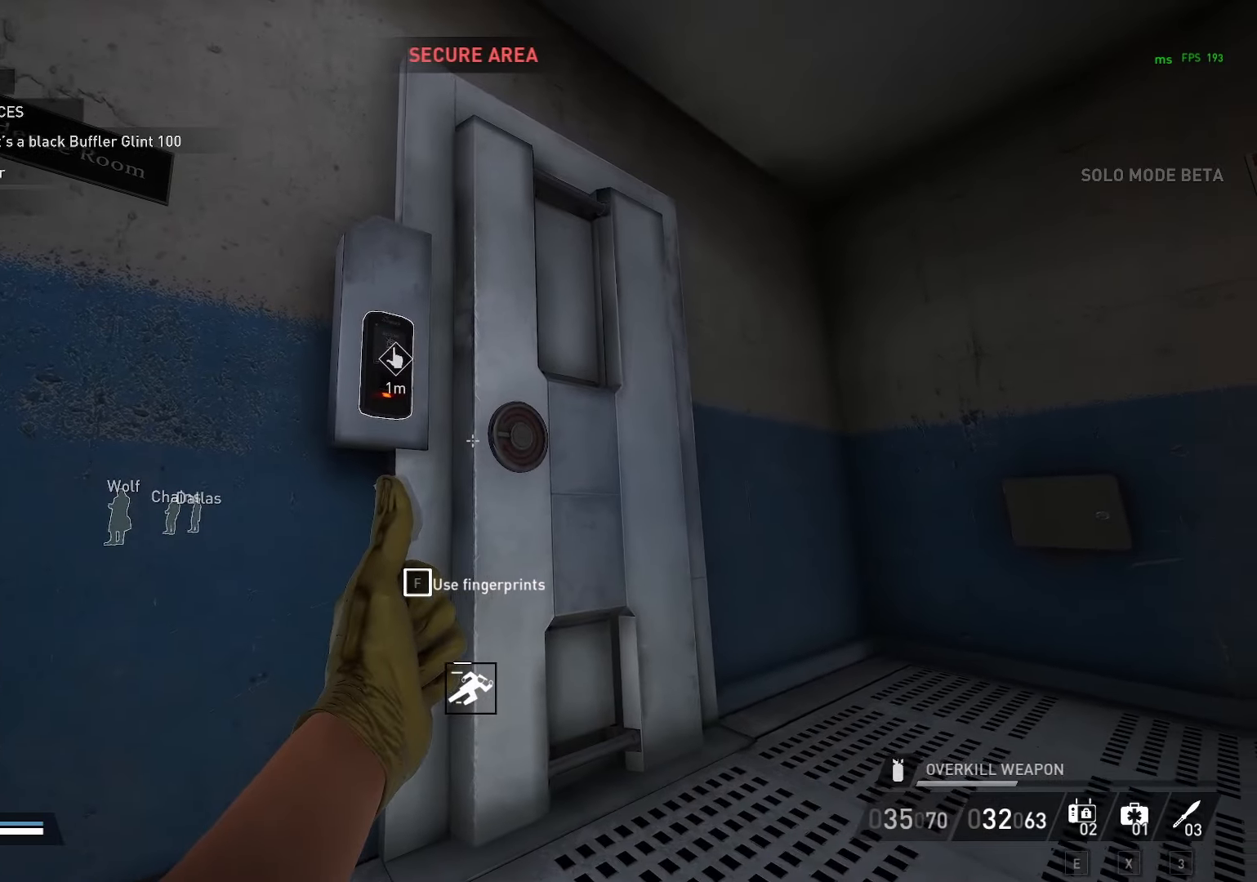
{"keys": ["f"], "mouse": [], "mouse_move": "still", "events": [[267, "f", "up"], [367, "f", "down"]]}
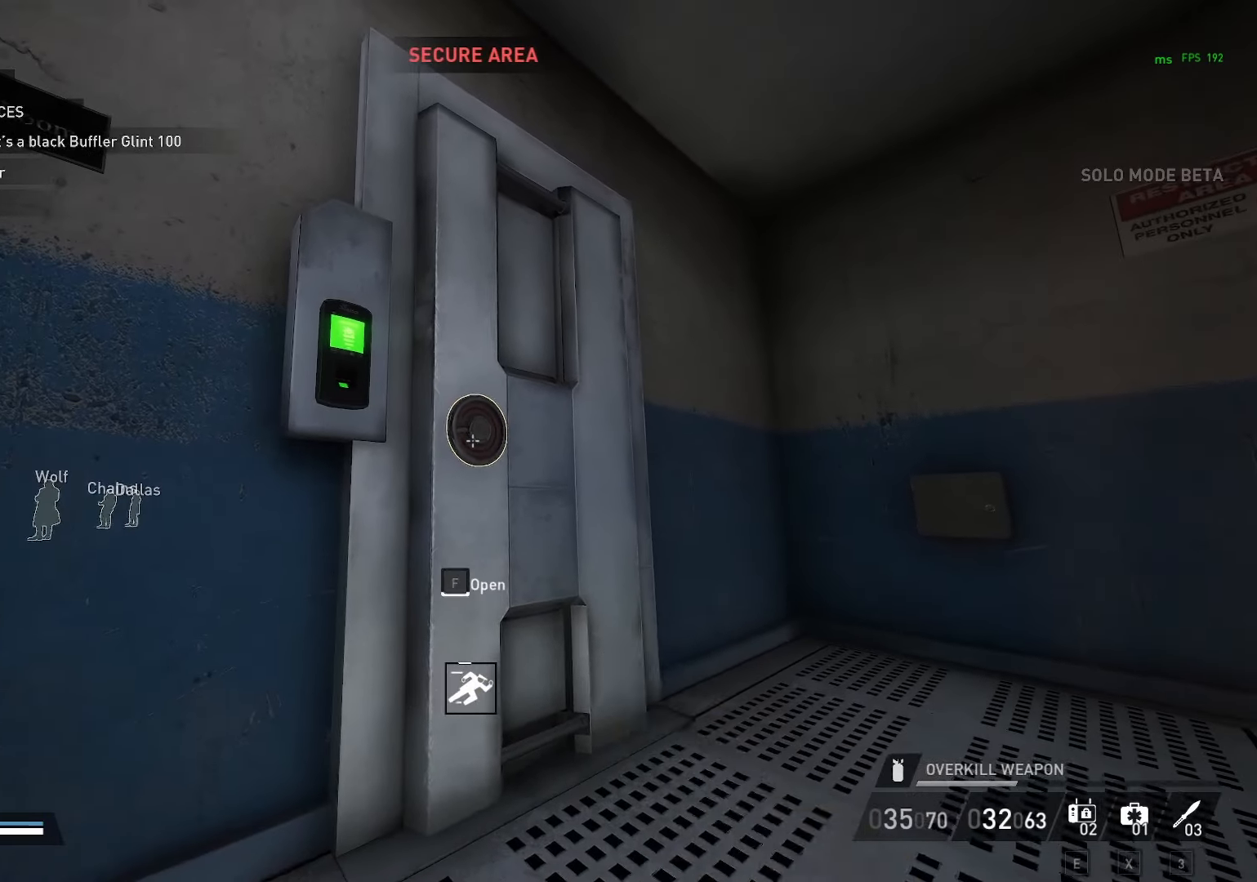
{"keys": ["f"], "mouse": [], "mouse_move": "still", "events": []}
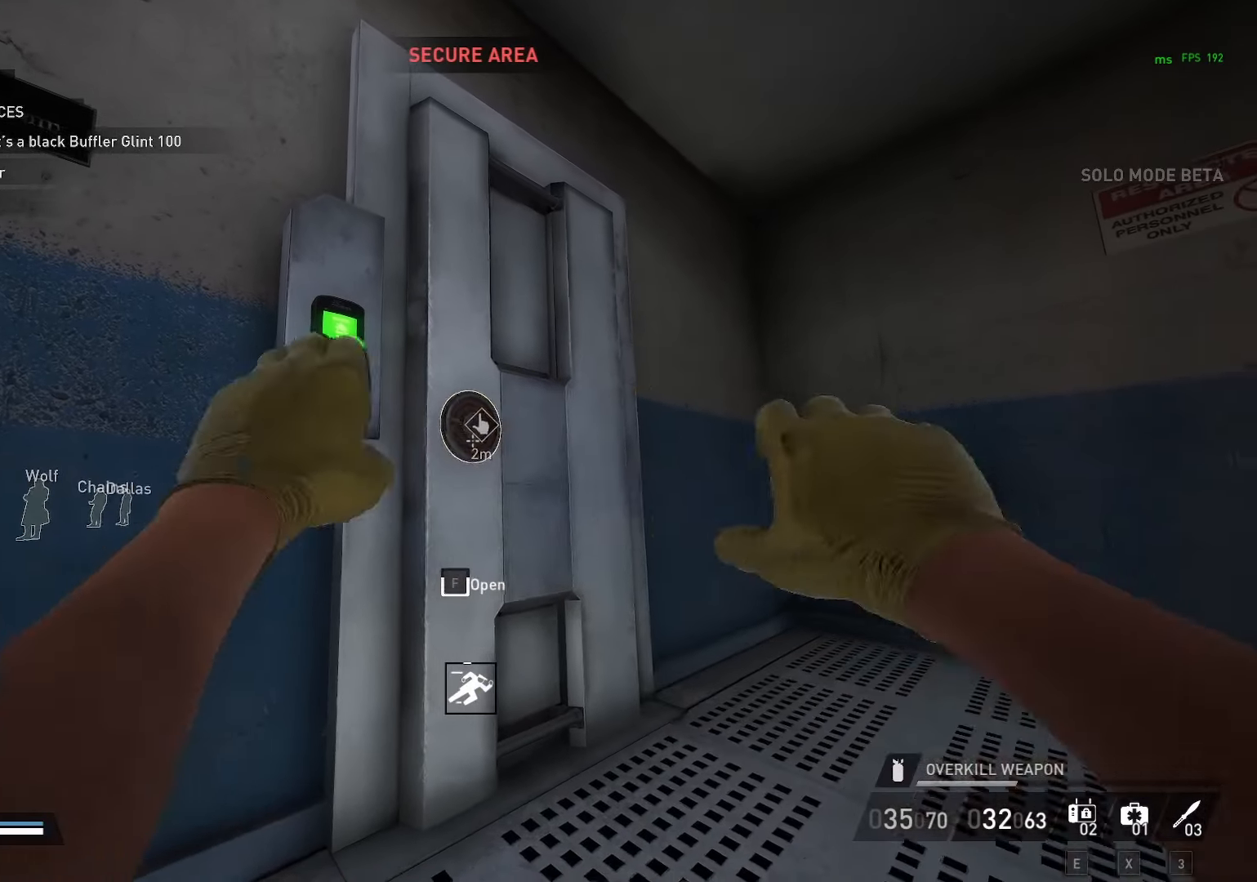
{"keys": ["f"], "mouse": [], "mouse_move": "still", "events": []}
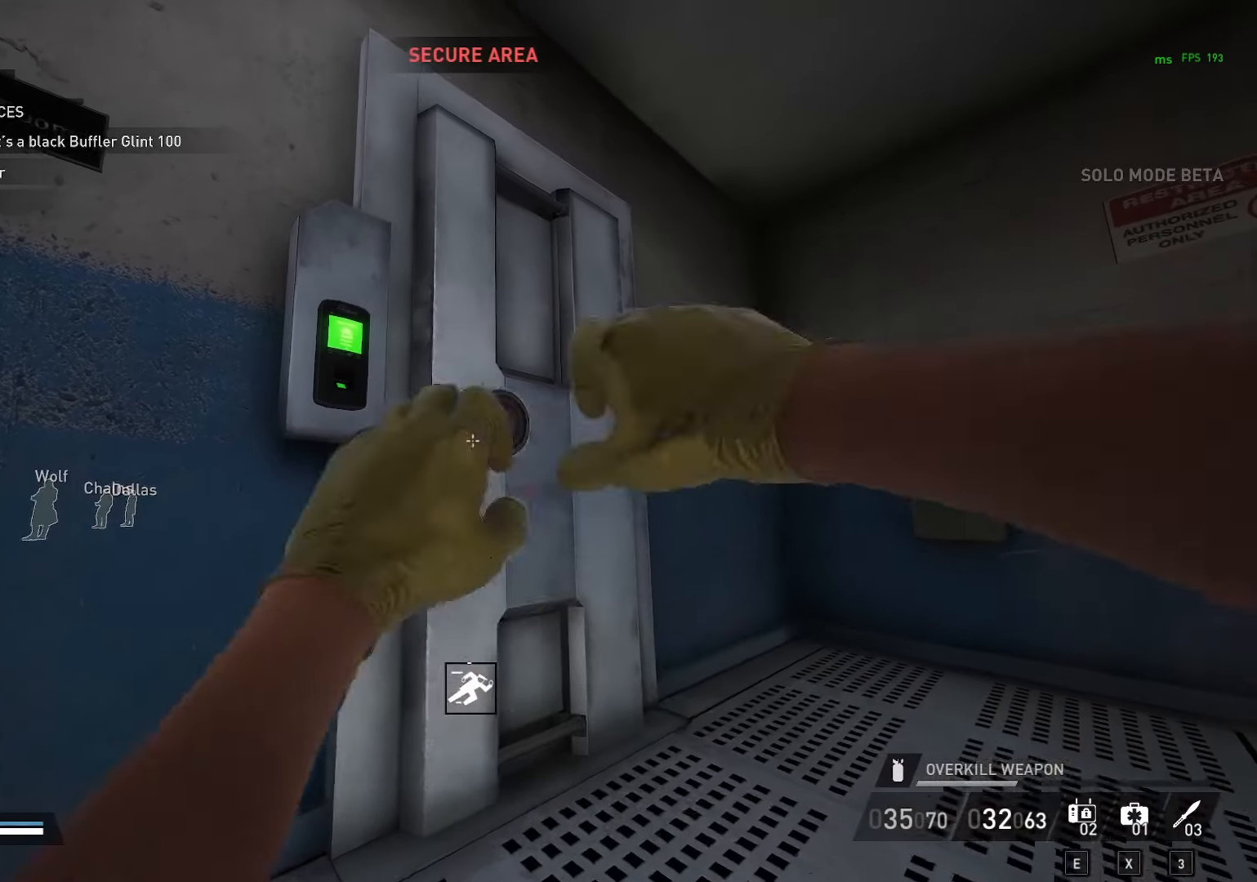
{"keys": [], "mouse": [], "mouse_move": "left", "events": [[83, "w", "down"], [367, "f", "up"], [400, "w", "up"]]}
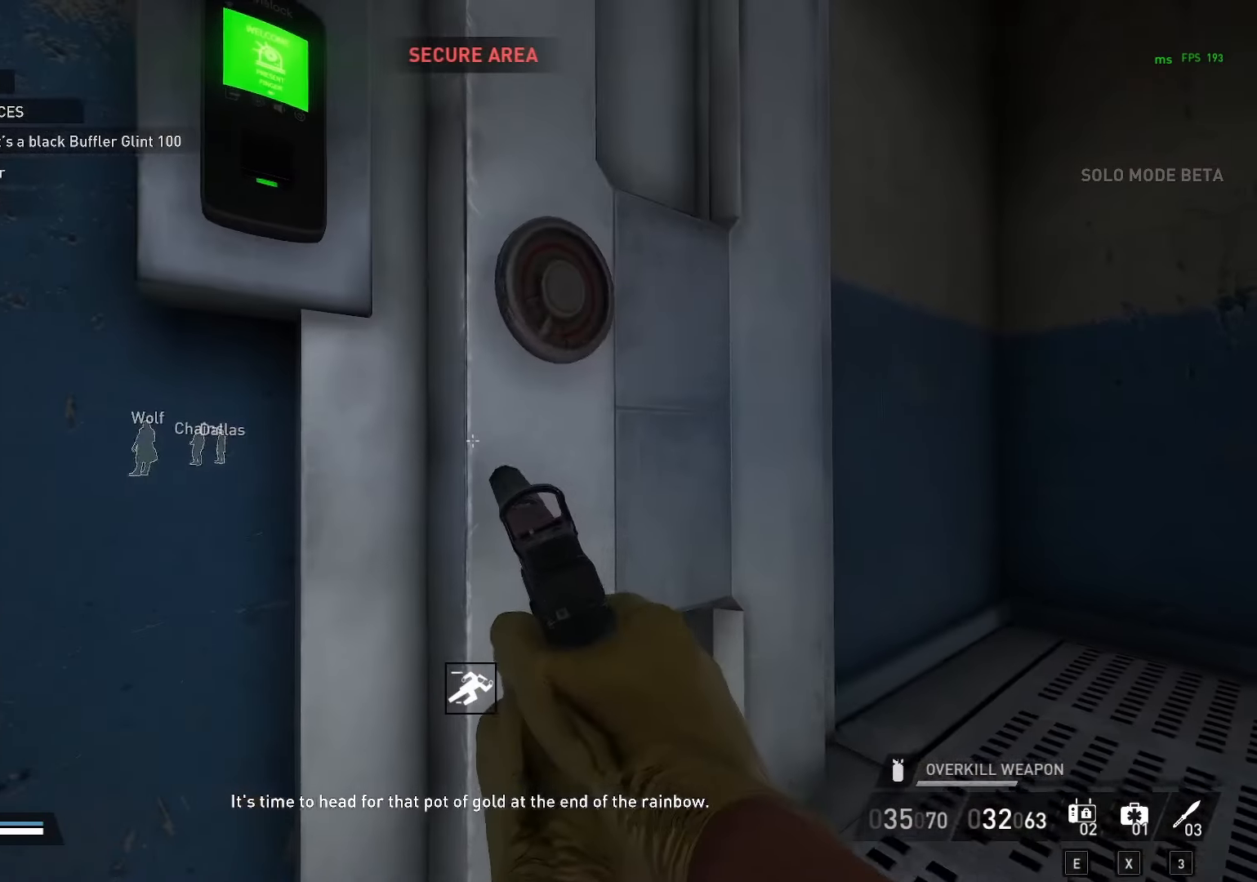
{"keys": ["d", "w"], "mouse": [], "mouse_move": "left", "events": [[333, "d", "down"], [333, "w", "down"]]}
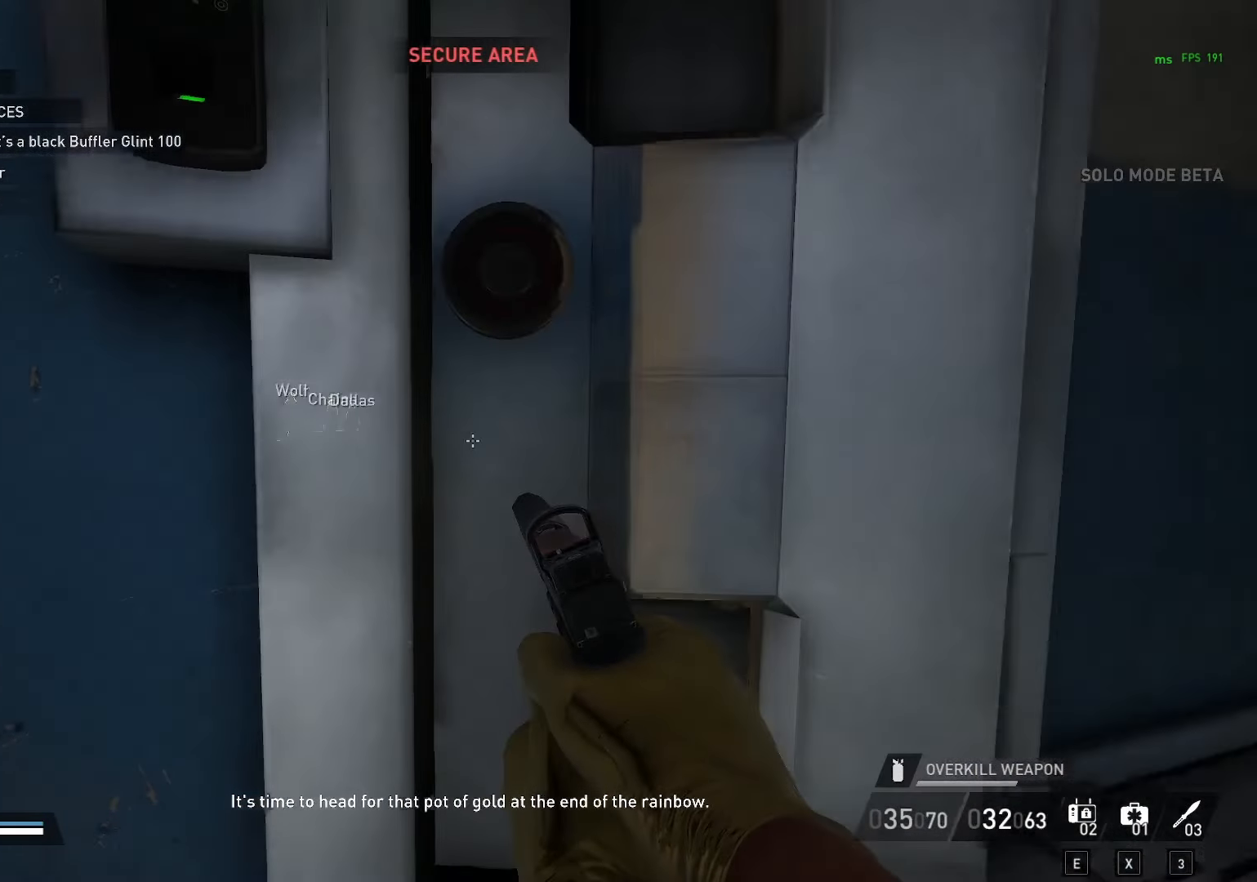
{"keys": ["w"], "mouse": [], "mouse_move": "still", "events": [[150, "d", "up"]]}
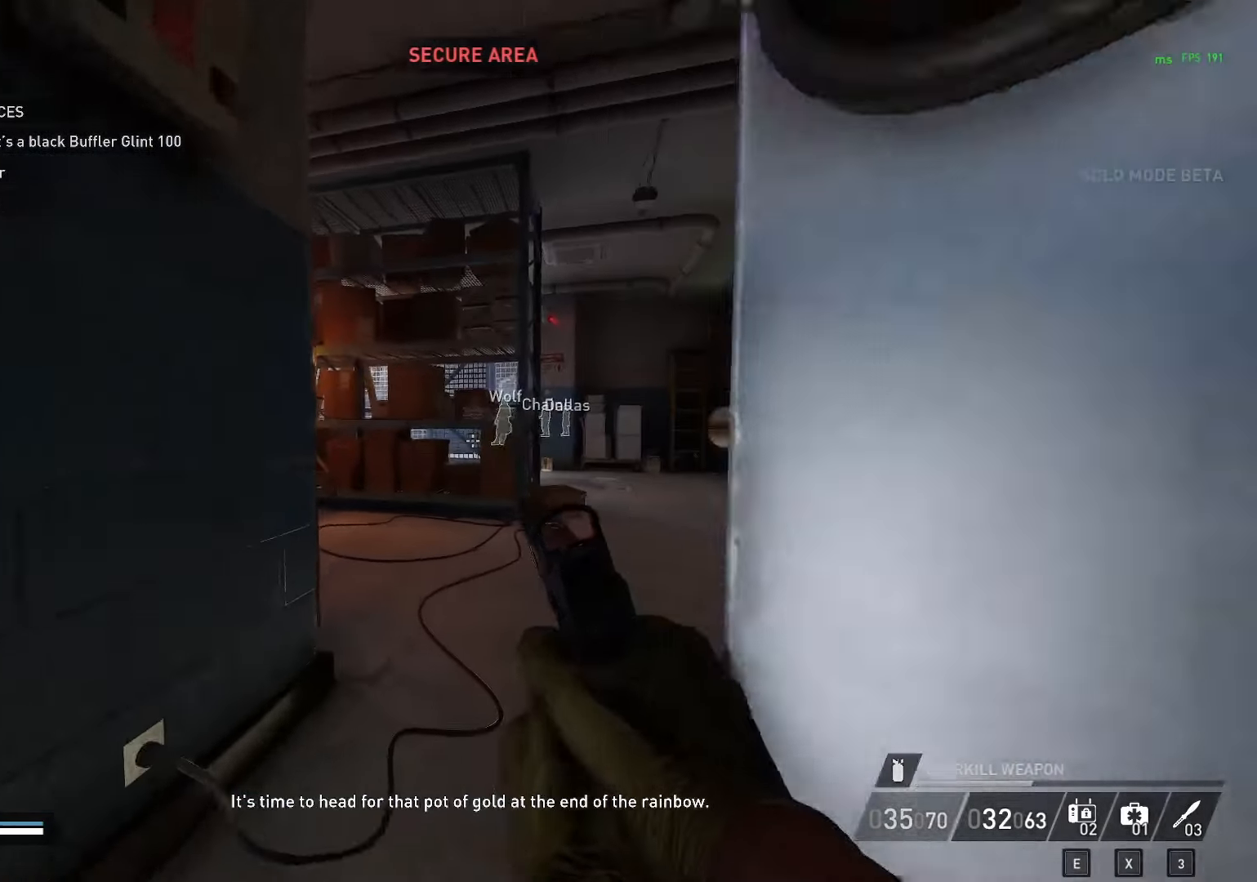
{"keys": ["w"], "mouse": [], "mouse_move": "left", "events": [[267, "shift", "down"], [367, "ctrl", "down"], [400, "ctrl", "up"], [450, "shift", "up"]]}
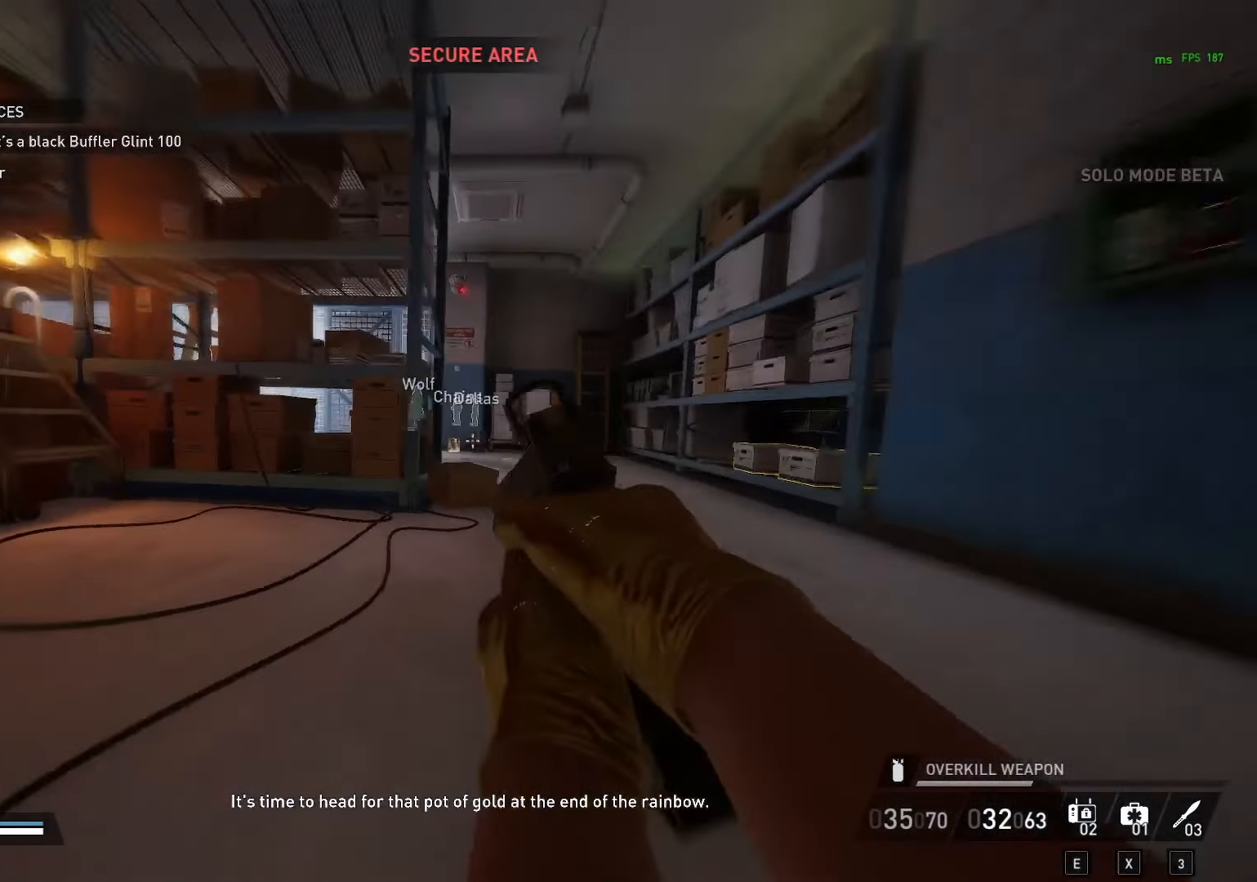
{"keys": ["shift", "w"], "mouse": [], "mouse_move": "left", "events": [[233, "shift", "down"]]}
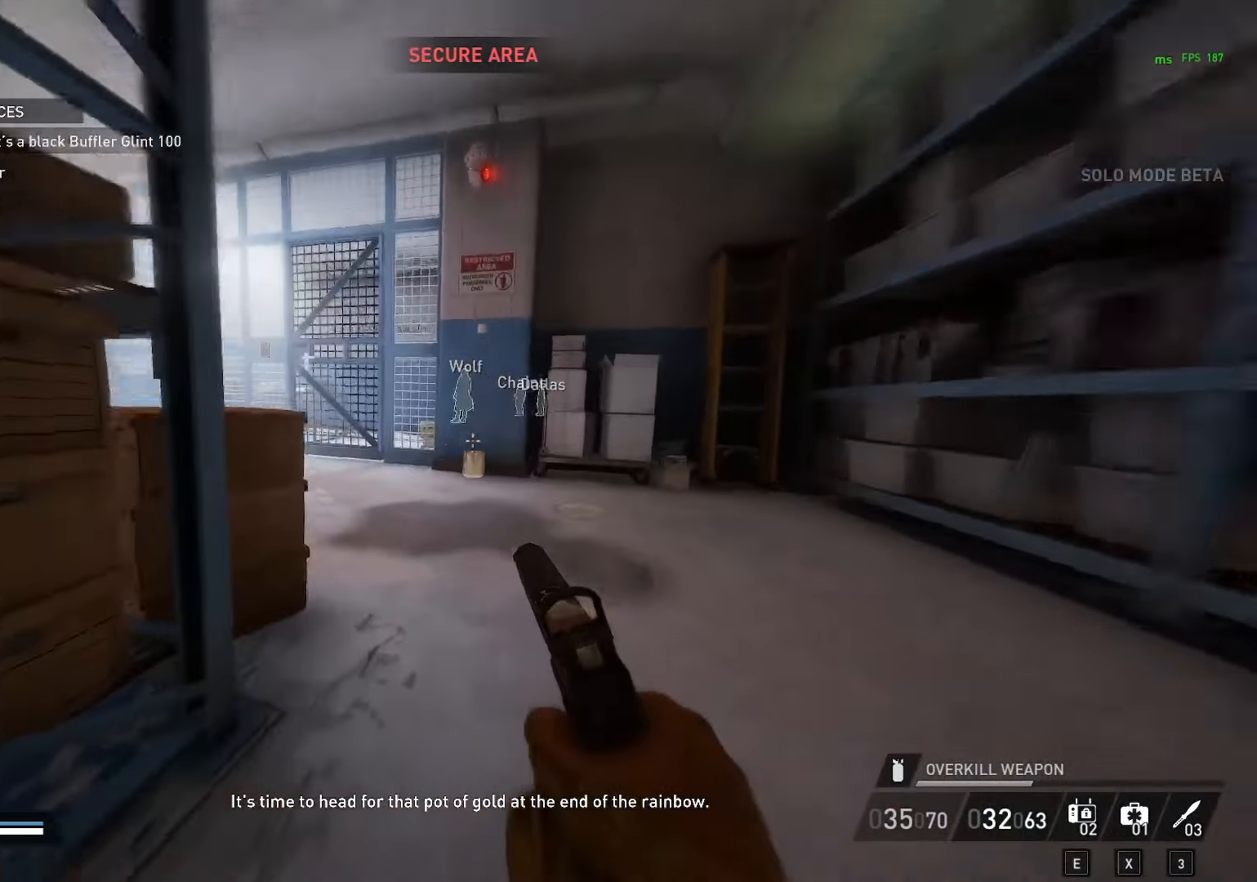
{"keys": ["w"], "mouse": [], "mouse_move": "still", "events": [[483, "shift", "up"]]}
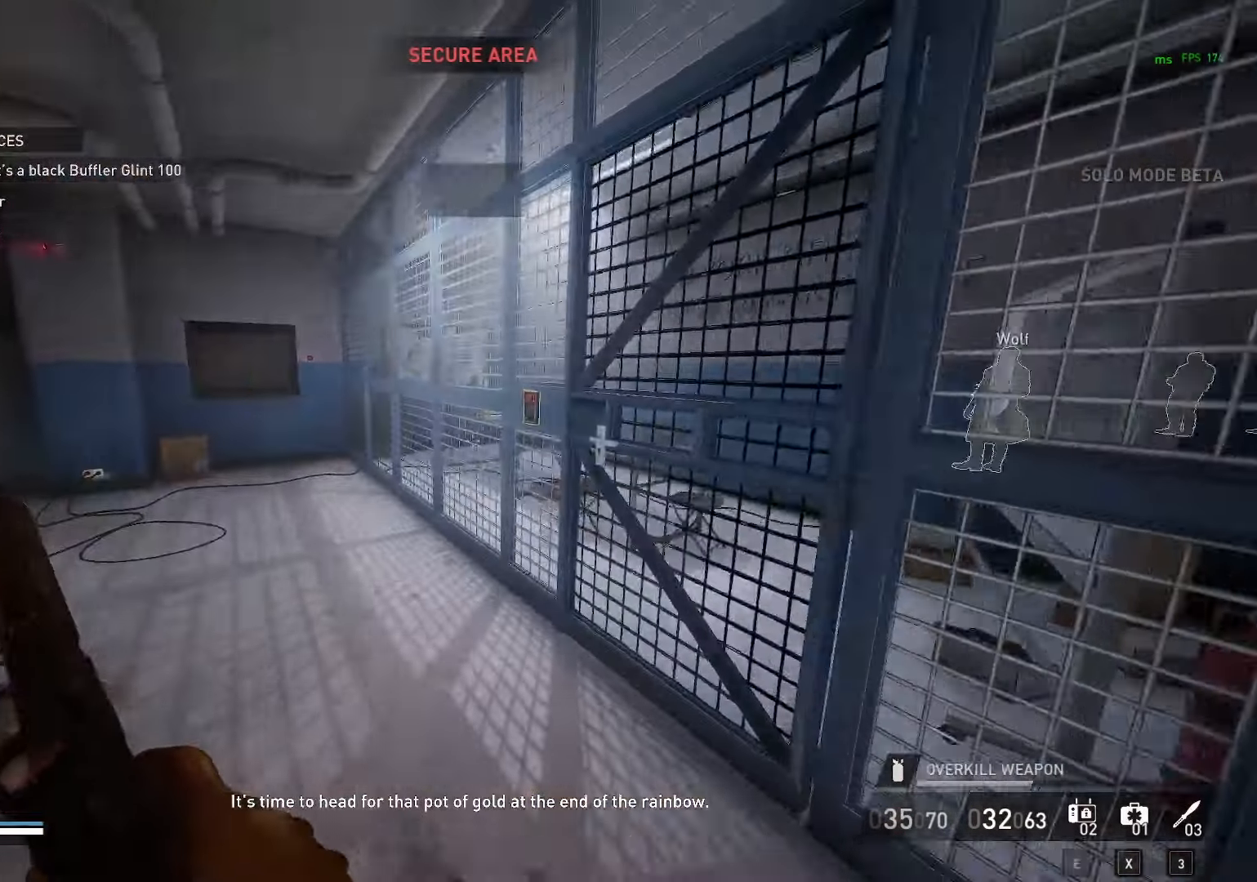
{"keys": ["f", "w"], "mouse": [], "mouse_move": "up-left", "events": [[83, "ctrl", "down"], [167, "ctrl", "up"], [400, "f", "down"]]}
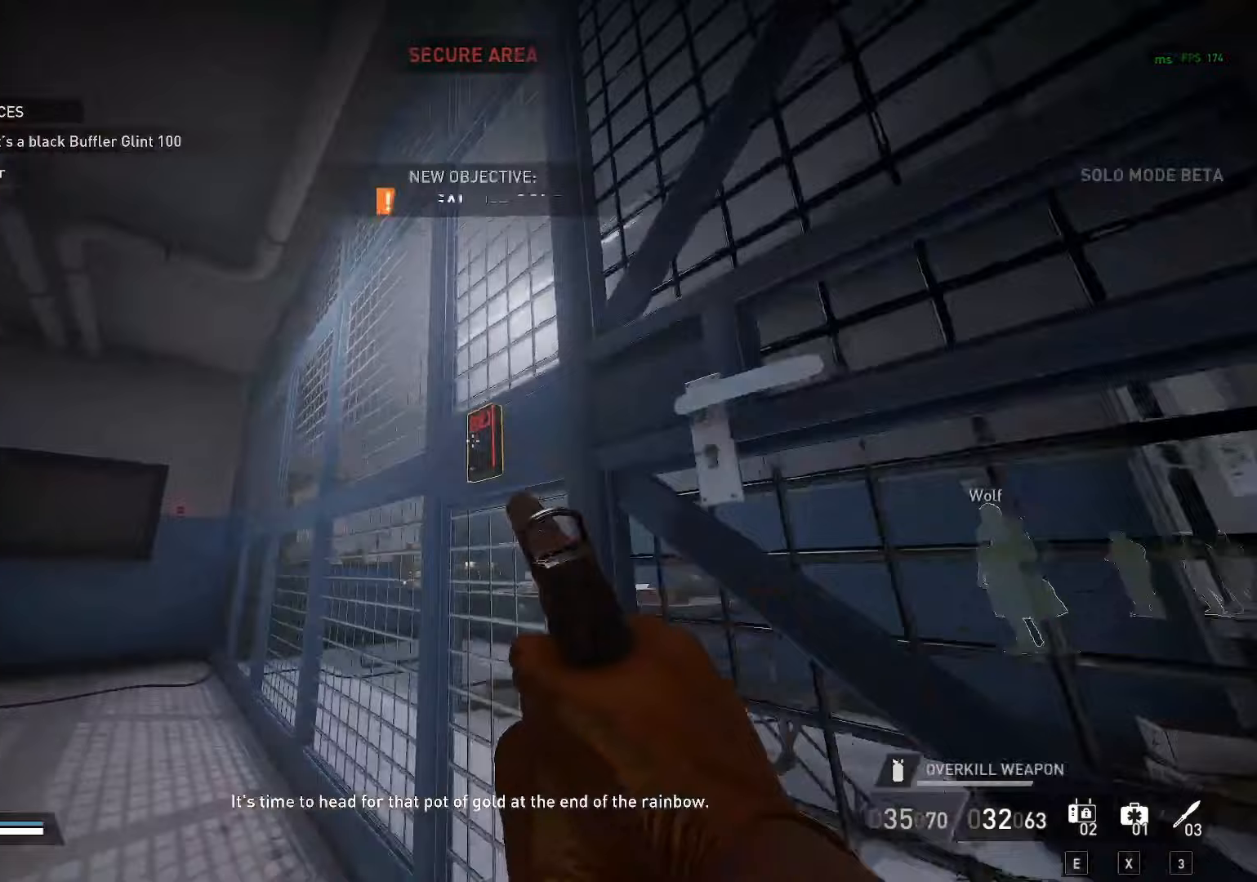
{"keys": ["f"], "mouse": [], "mouse_move": "down-right", "events": [[100, "w", "up"], [183, "s", "down"], [233, "f", "up"], [333, "f", "down"], [367, "s", "up"]]}
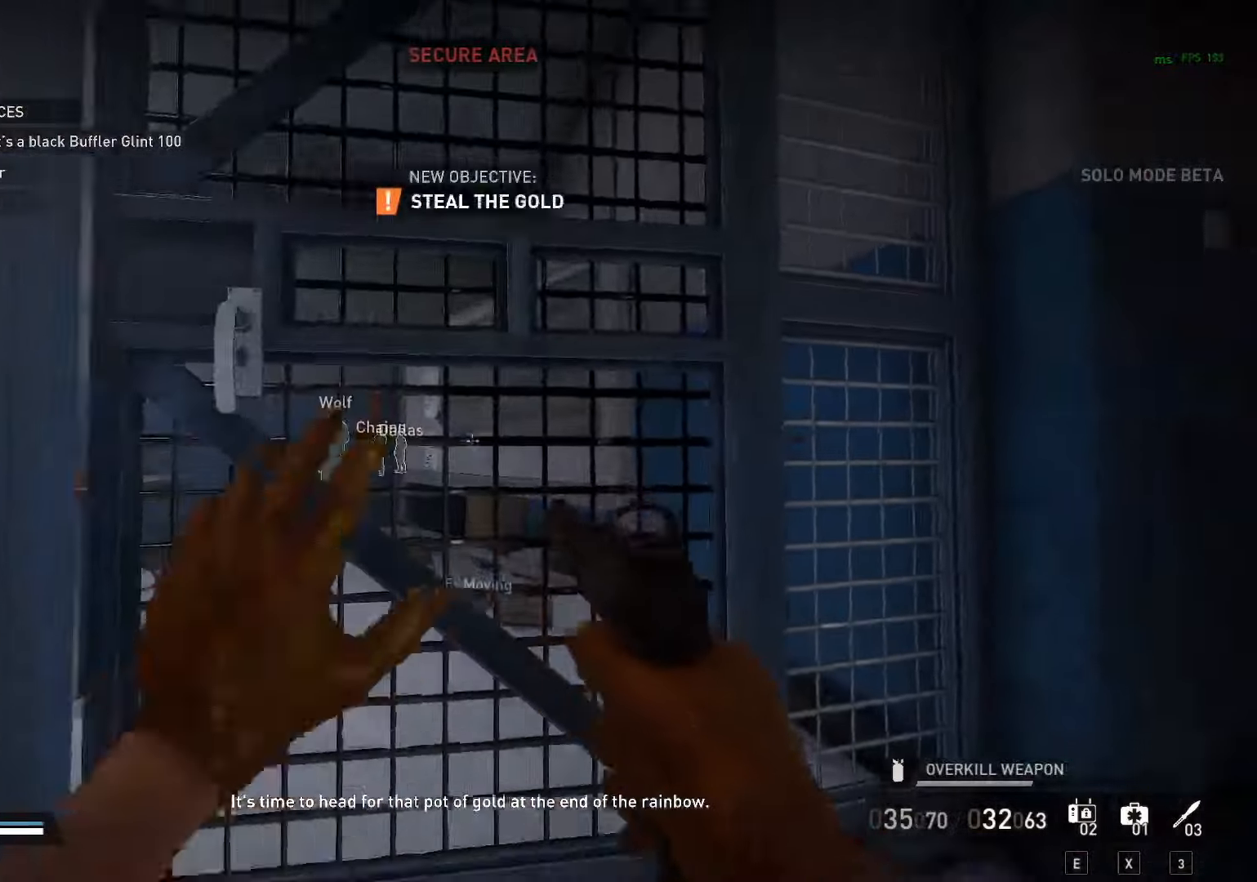
{"keys": ["shift", "w"], "mouse": [], "mouse_move": "left", "events": [[100, "w", "down"], [200, "f", "up"], [333, "shift", "down"]]}
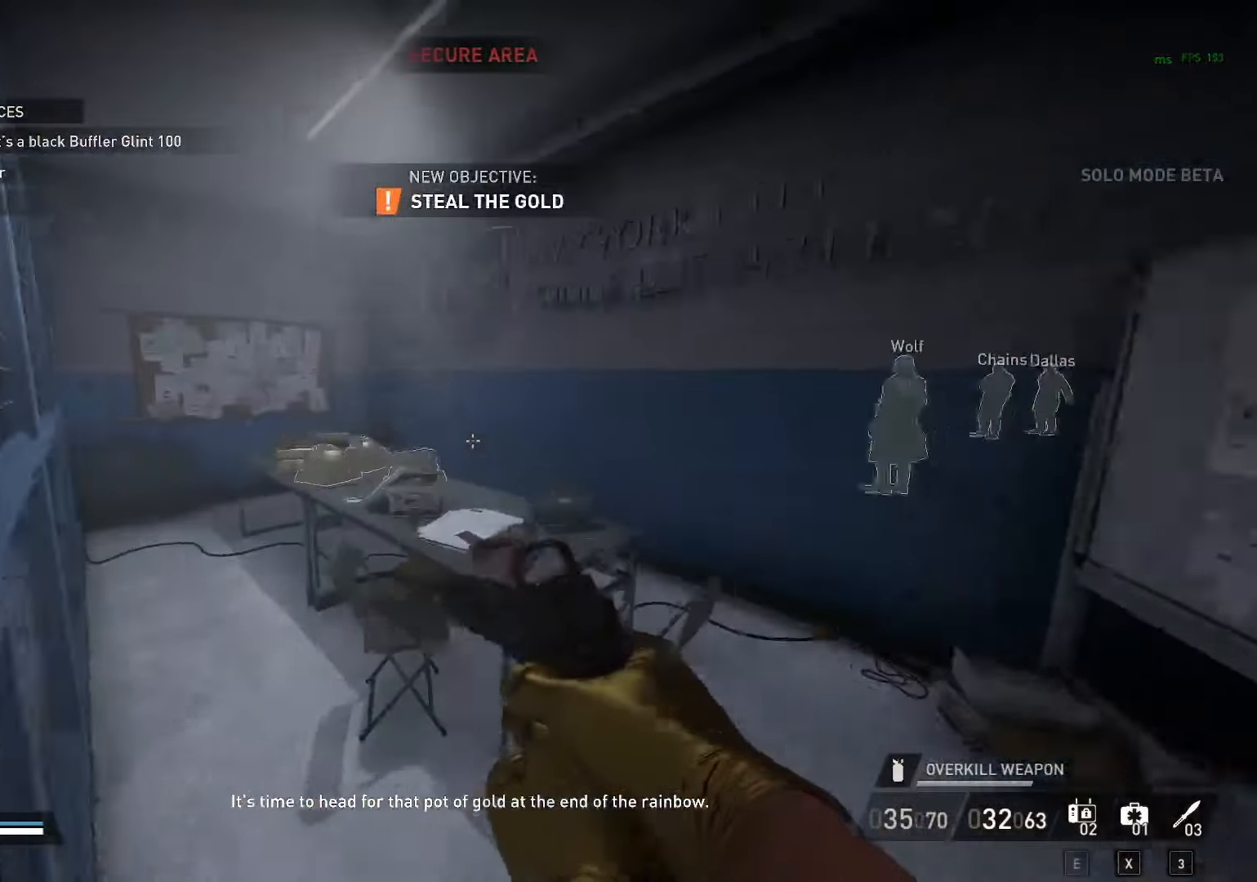
{"keys": ["a", "f", "w"], "mouse": [], "mouse_move": "up", "events": [[67, "a", "down"], [217, "f", "down"], [217, "shift", "up"], [400, "ctrl", "down"], [500, "ctrl", "up"]]}
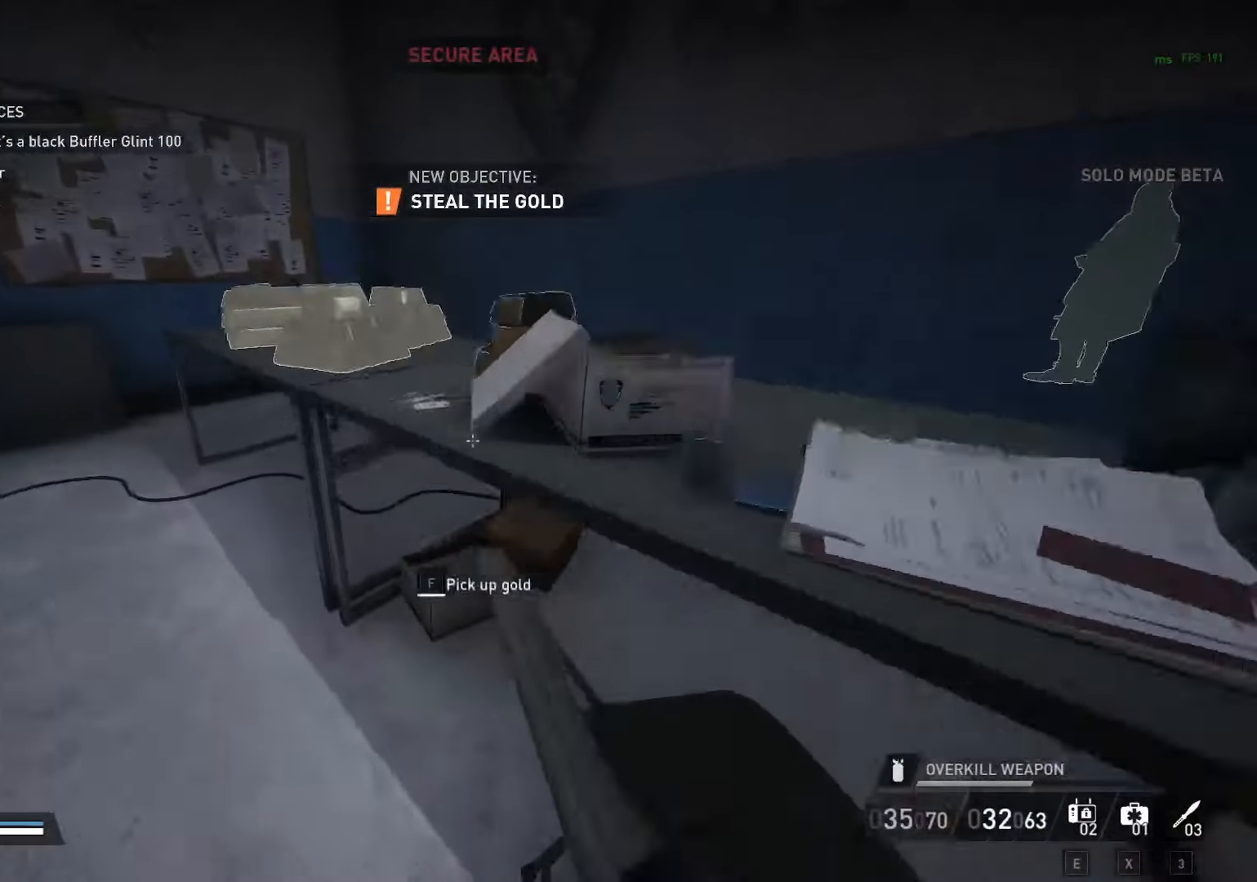
{"keys": ["f"], "mouse": [], "mouse_move": "still", "events": [[233, "a", "up"], [233, "w", "up"]]}
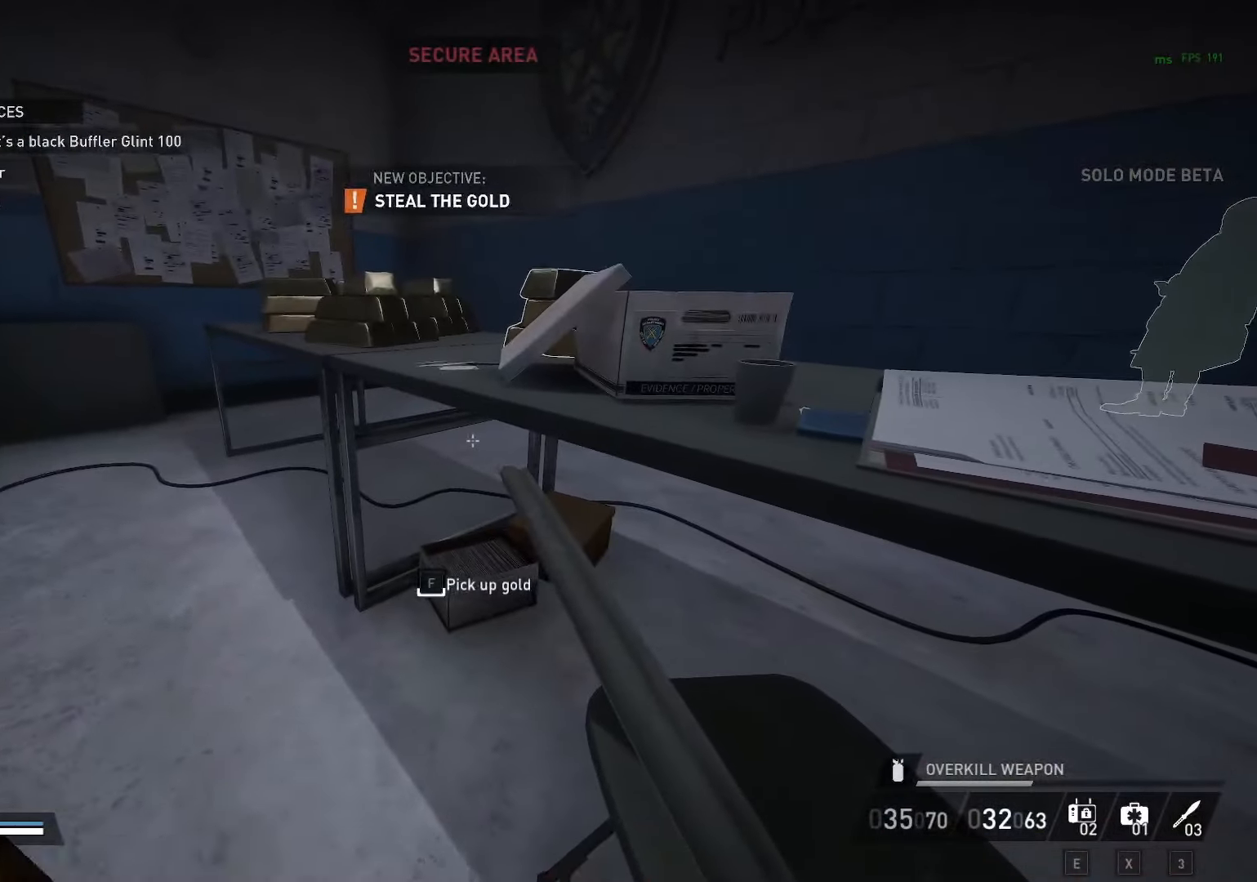
{"keys": ["f"], "mouse": [], "mouse_move": "still", "events": []}
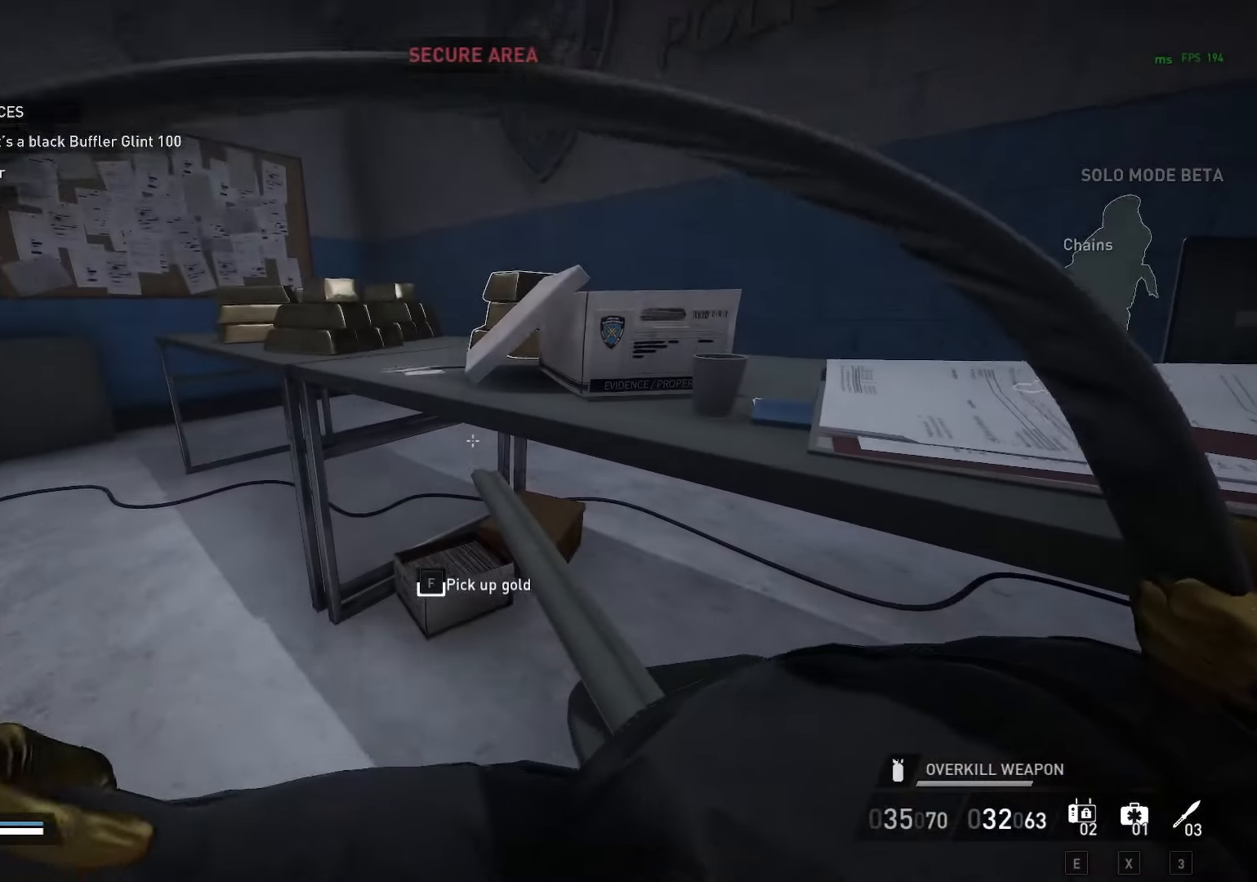
{"keys": ["a", "f", "w"], "mouse": [], "mouse_move": "still", "events": [[267, "a", "down"], [317, "w", "down"]]}
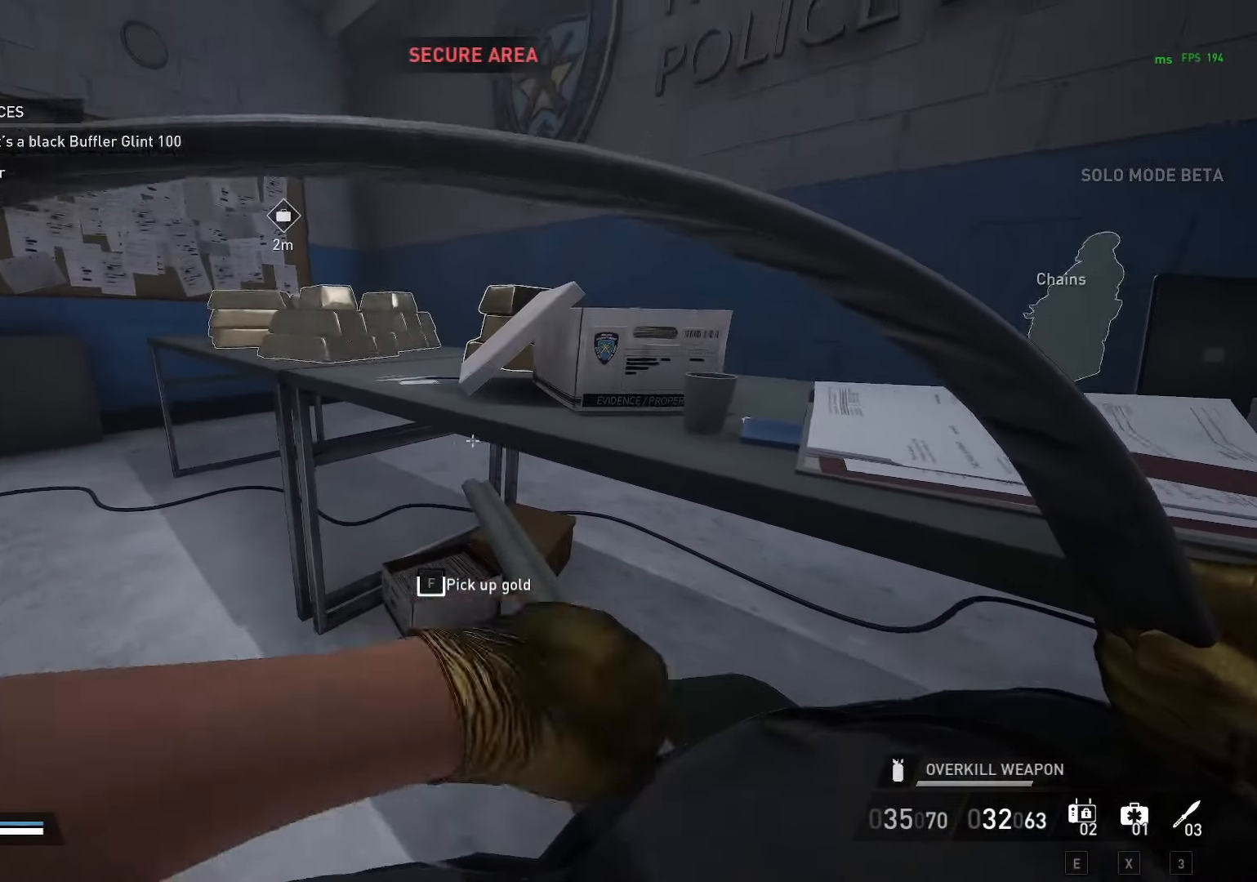
{"keys": ["a", "f", "w"], "mouse": [], "mouse_move": "still", "events": []}
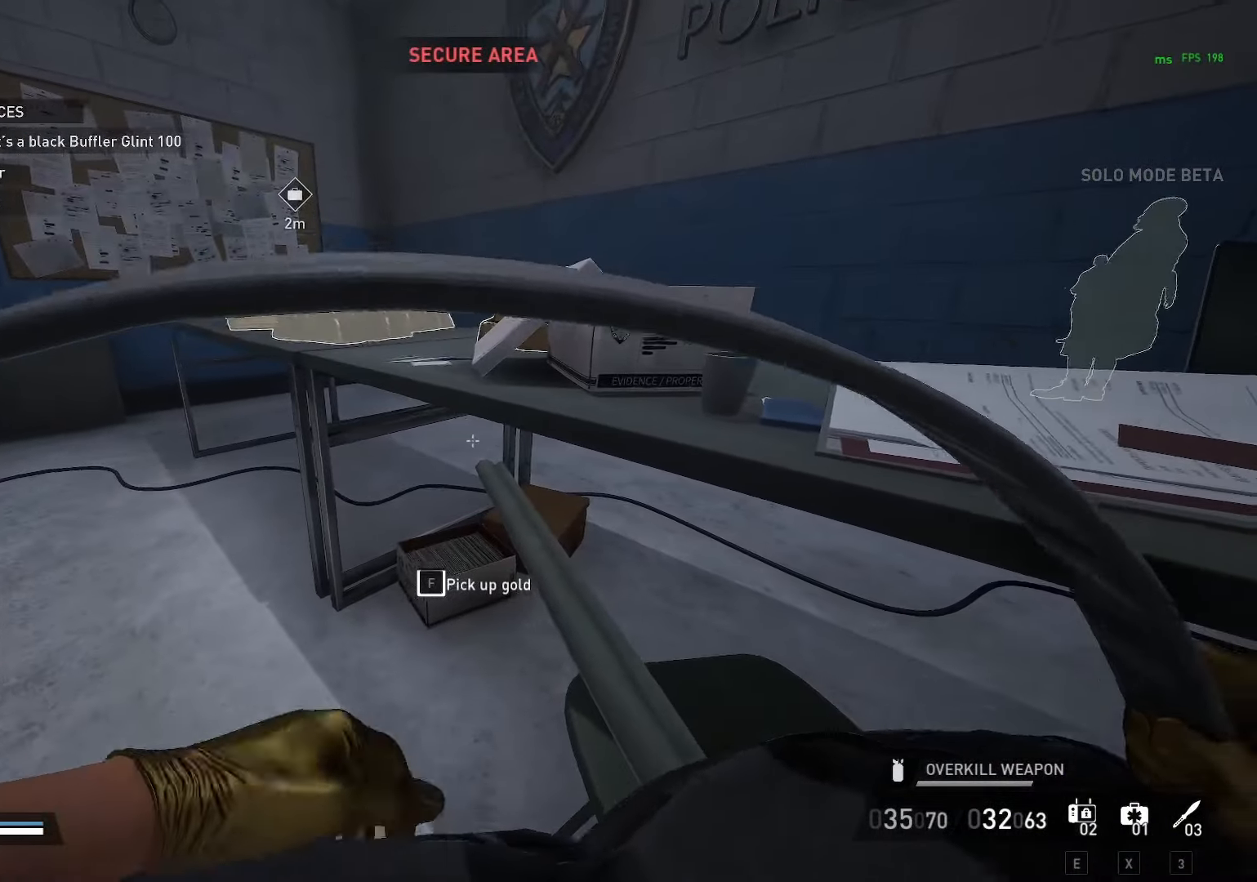
{"keys": ["f"], "mouse": [], "mouse_move": "up-left", "events": [[350, "f", "up"], [400, "a", "up"], [400, "f", "down"], [400, "w", "up"]]}
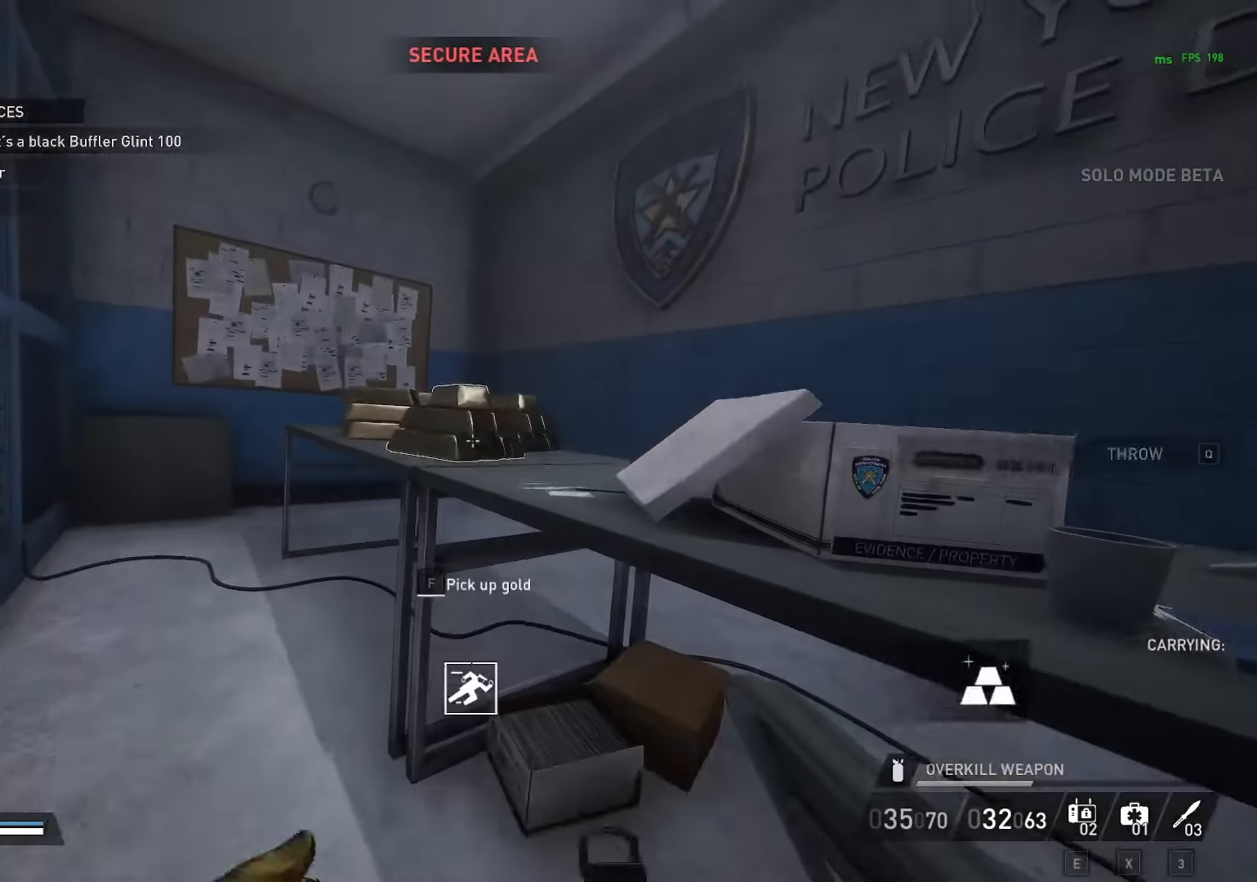
{"keys": ["f", "s"], "mouse": [], "mouse_move": "still", "events": [[283, "s", "down"]]}
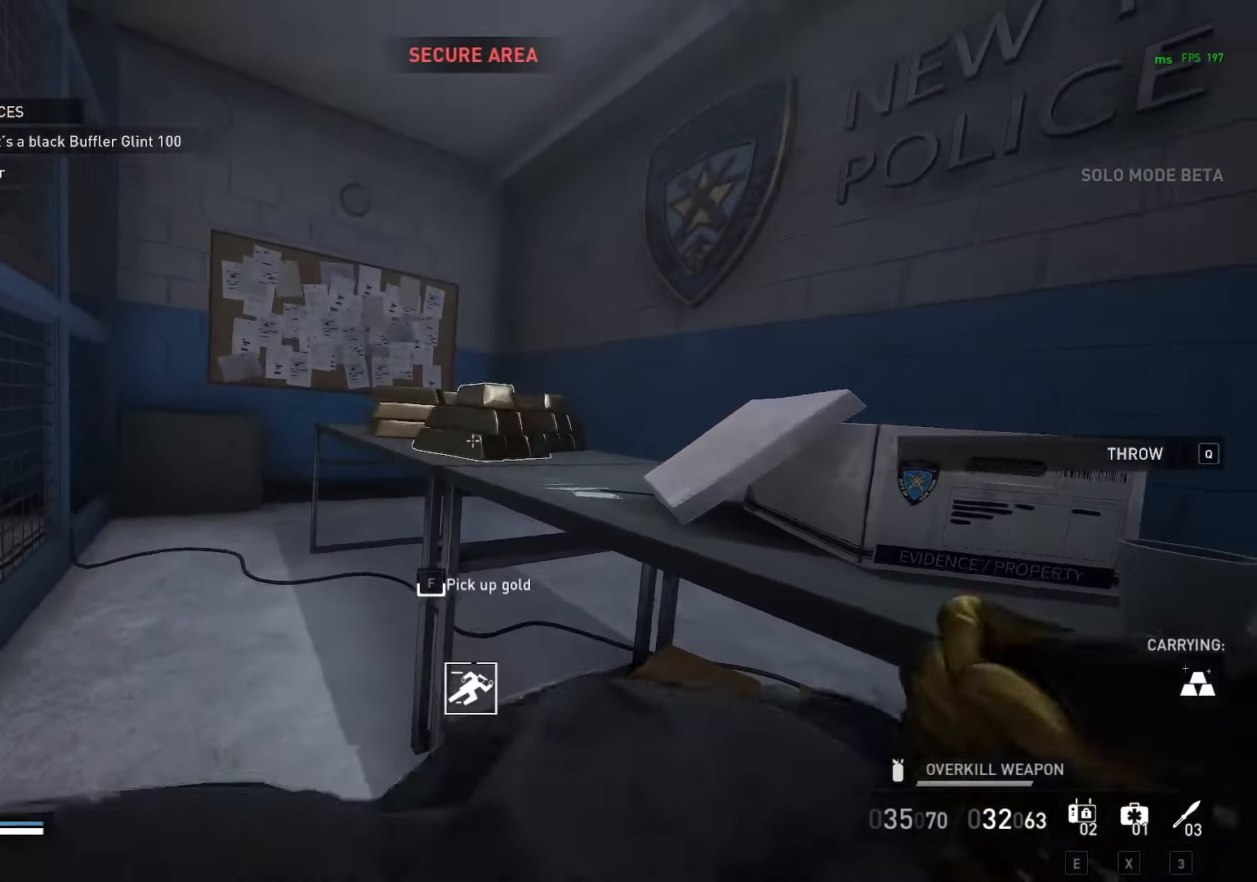
{"keys": ["f", "s"], "mouse": [], "mouse_move": "still", "events": []}
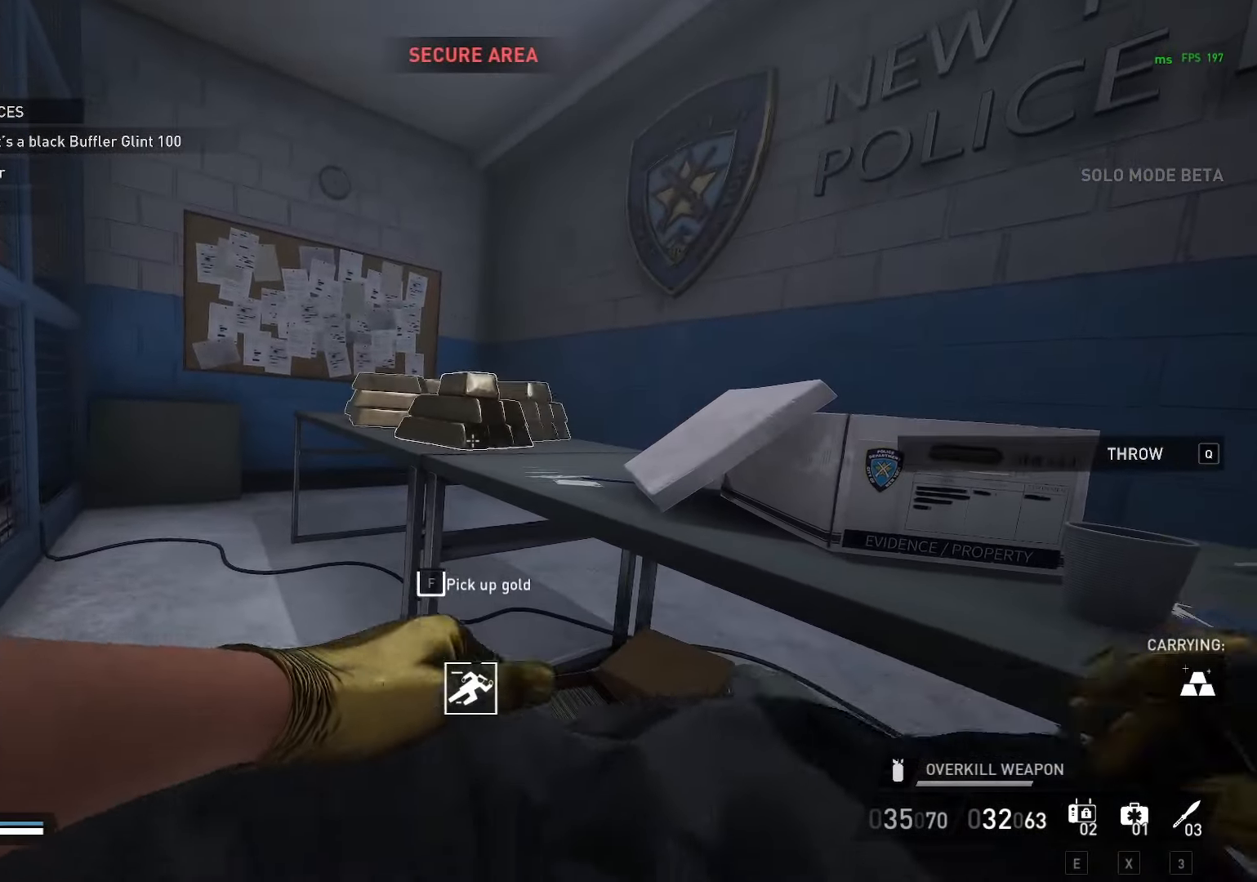
{"keys": ["a", "w"], "mouse": [], "mouse_move": "up", "events": [[267, "a", "down"], [317, "s", "up"], [417, "w", "down"], [500, "f", "up"]]}
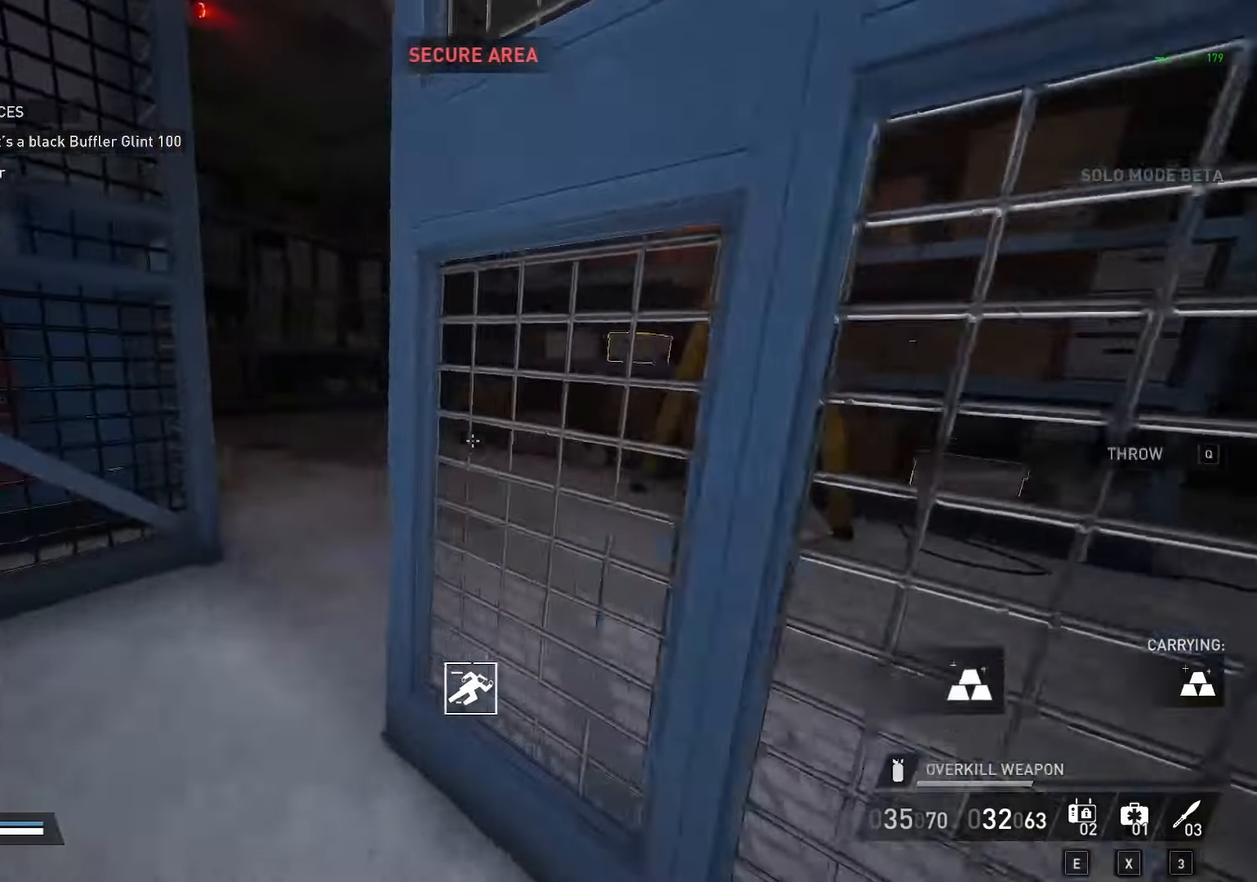
{"keys": ["d", "w"], "mouse": [], "mouse_move": "right", "events": [[100, "space", "down"], [233, "space", "up"], [317, "a", "up"], [417, "d", "down"]]}
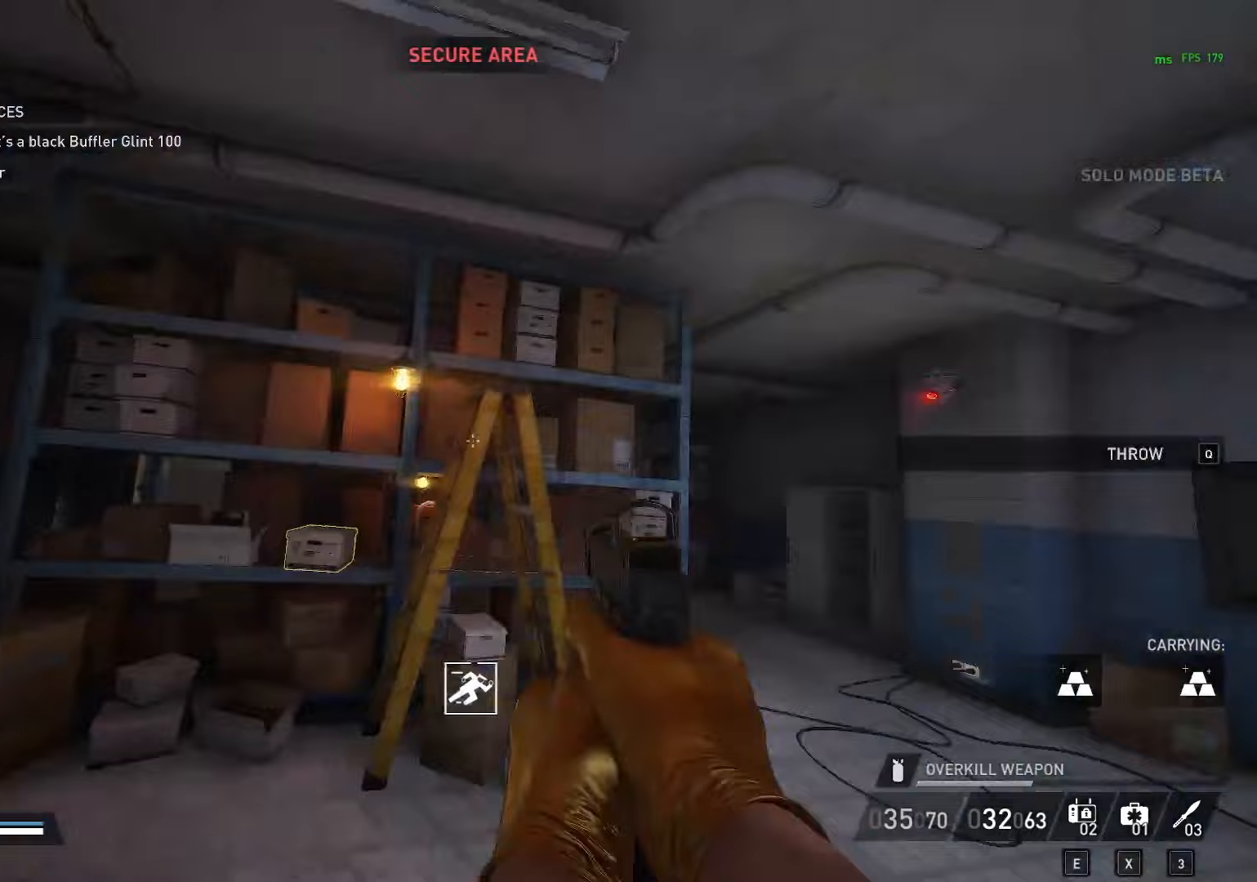
{"keys": ["w"], "mouse": [], "mouse_move": "right", "events": [[67, "d", "up"], [217, "d", "down"], [483, "d", "up"]]}
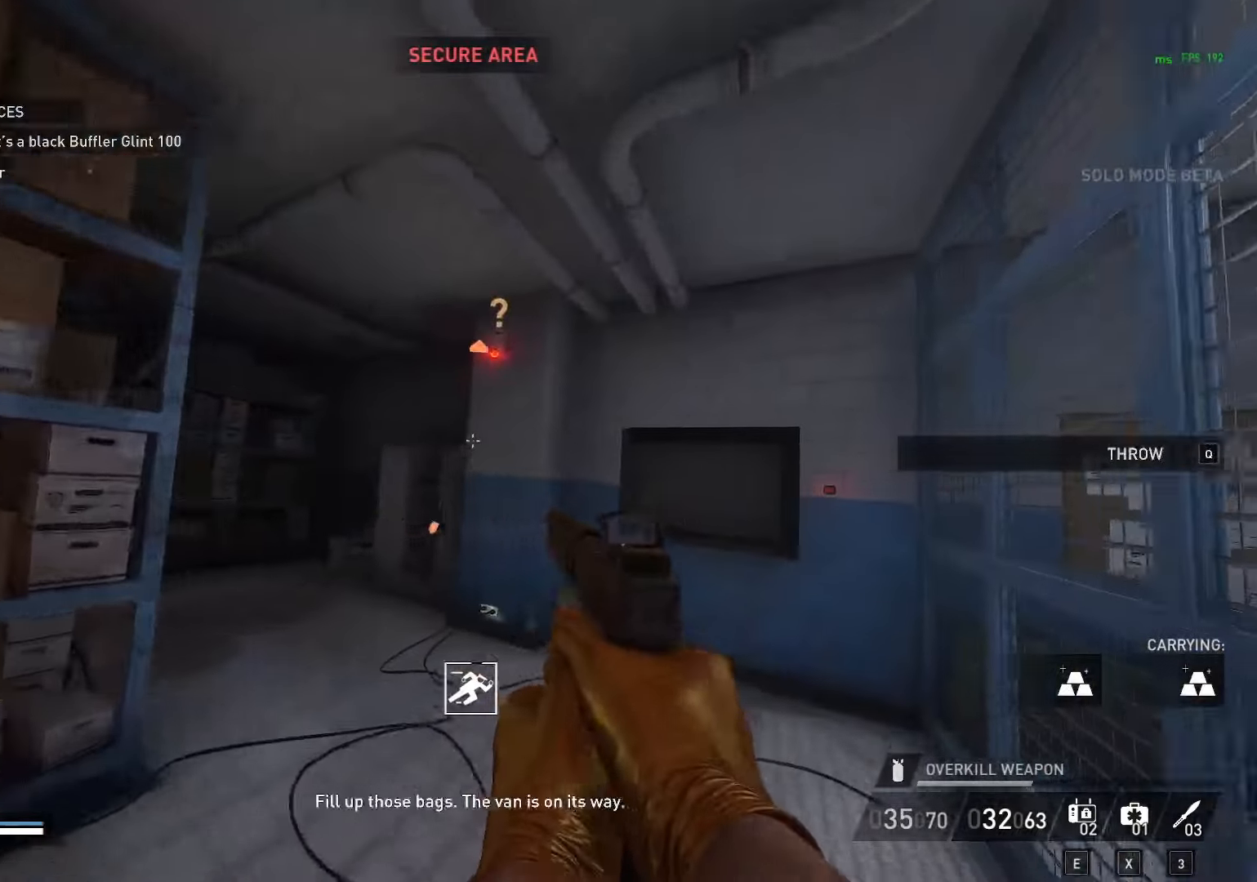
{"keys": ["e", "w"], "mouse": [], "mouse_move": "up", "events": [[183, "e", "down"]]}
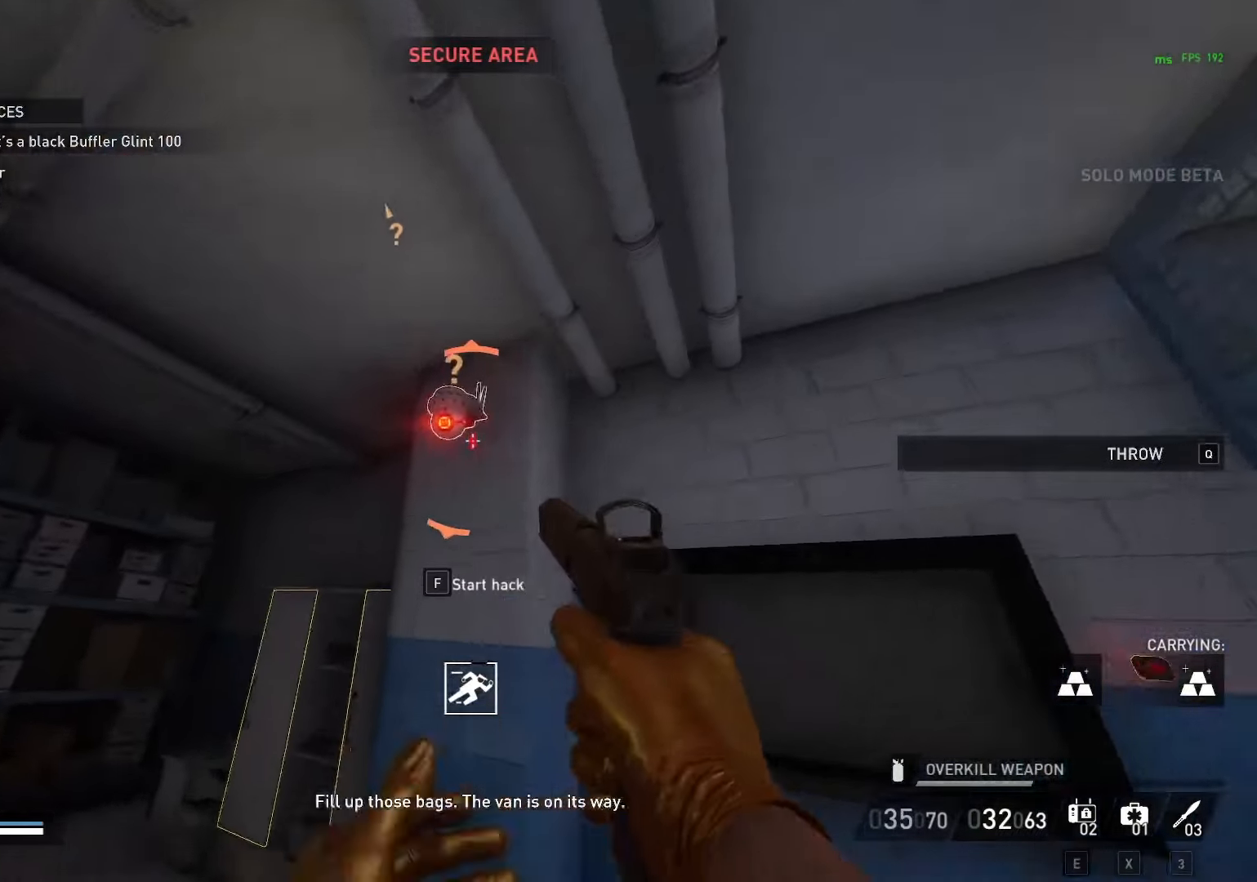
{"keys": ["ctrl", "d"], "mouse": [], "mouse_move": "down-right", "events": [[133, "e", "up"], [233, "d", "down"], [233, "w", "up"], [433, "ctrl", "down"]]}
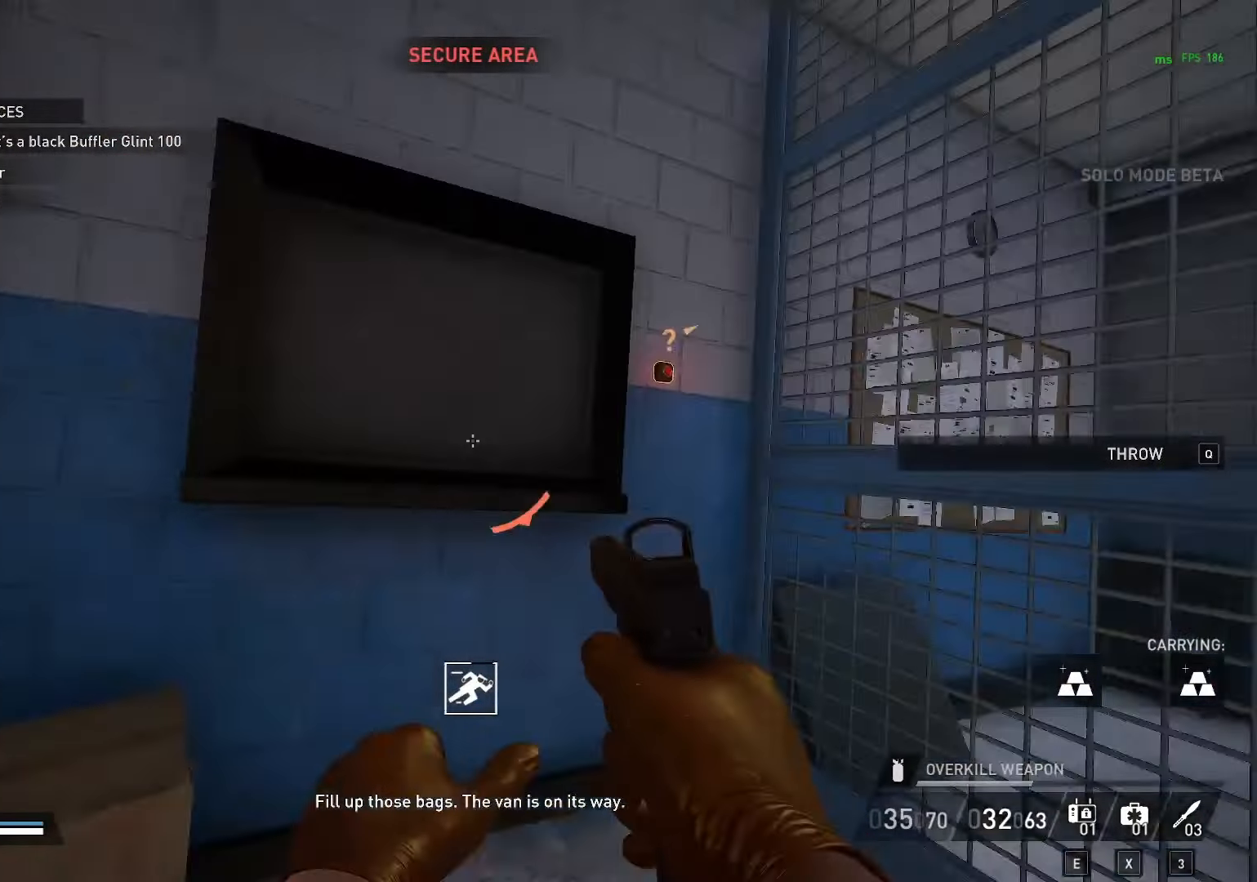
{"keys": ["d"], "mouse": [], "mouse_move": "left", "events": [[67, "ctrl", "up"], [167, "w", "down"], [217, "w", "up"], [383, "q", "down"], [433, "q", "up"]]}